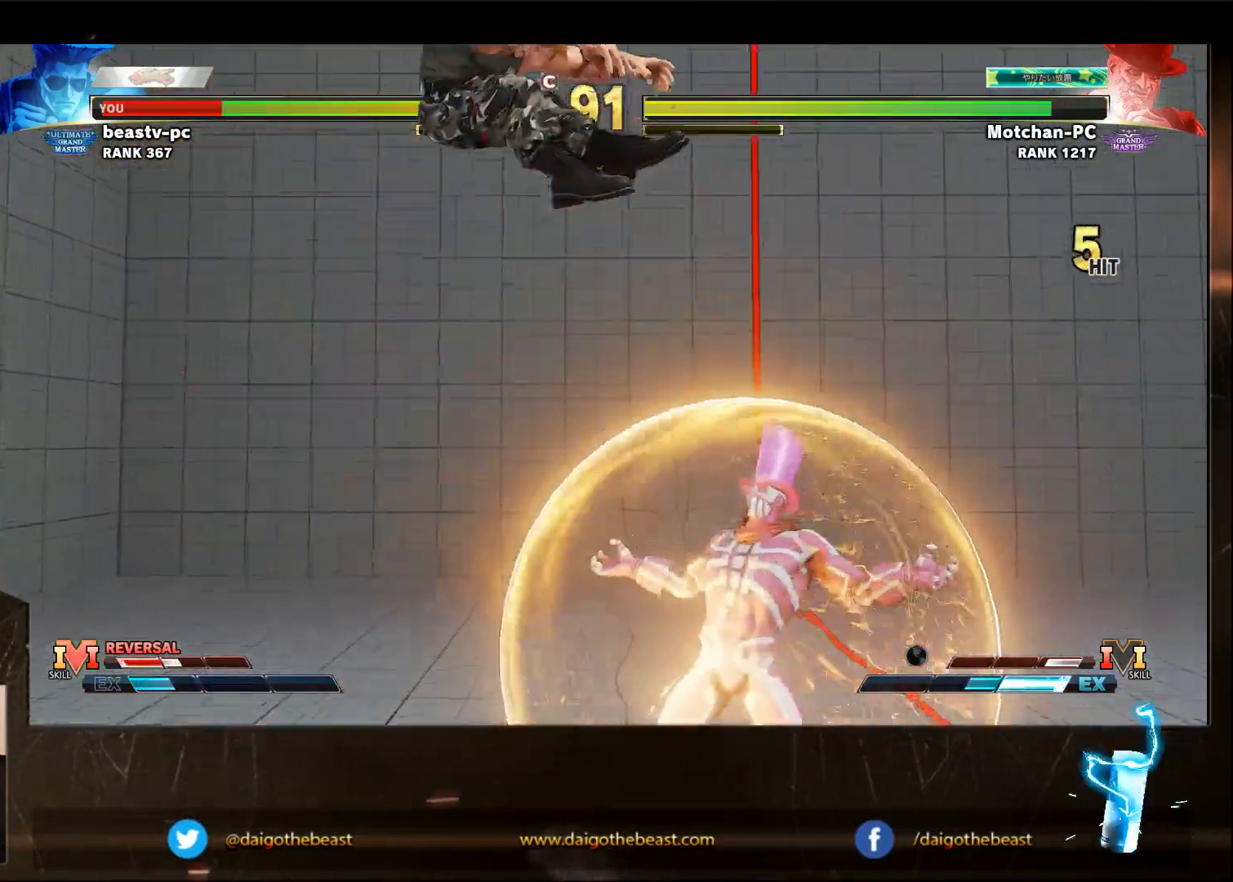
Gameplay with a controller (arcade stick); each line is a JSON object with the inputs held at the frame after it. "events" lists button and stick changes between this image and that frame as [ms after this image, input, new state], when the widget could be followed in between. Not read: L3 R3.
{"buttons": [], "left_stick": "down-left", "events": [[250, "L2", "down"], [267, "L2", "up"], [300, "CIRCLE", "down"], [350, "CIRCLE", "up"]]}
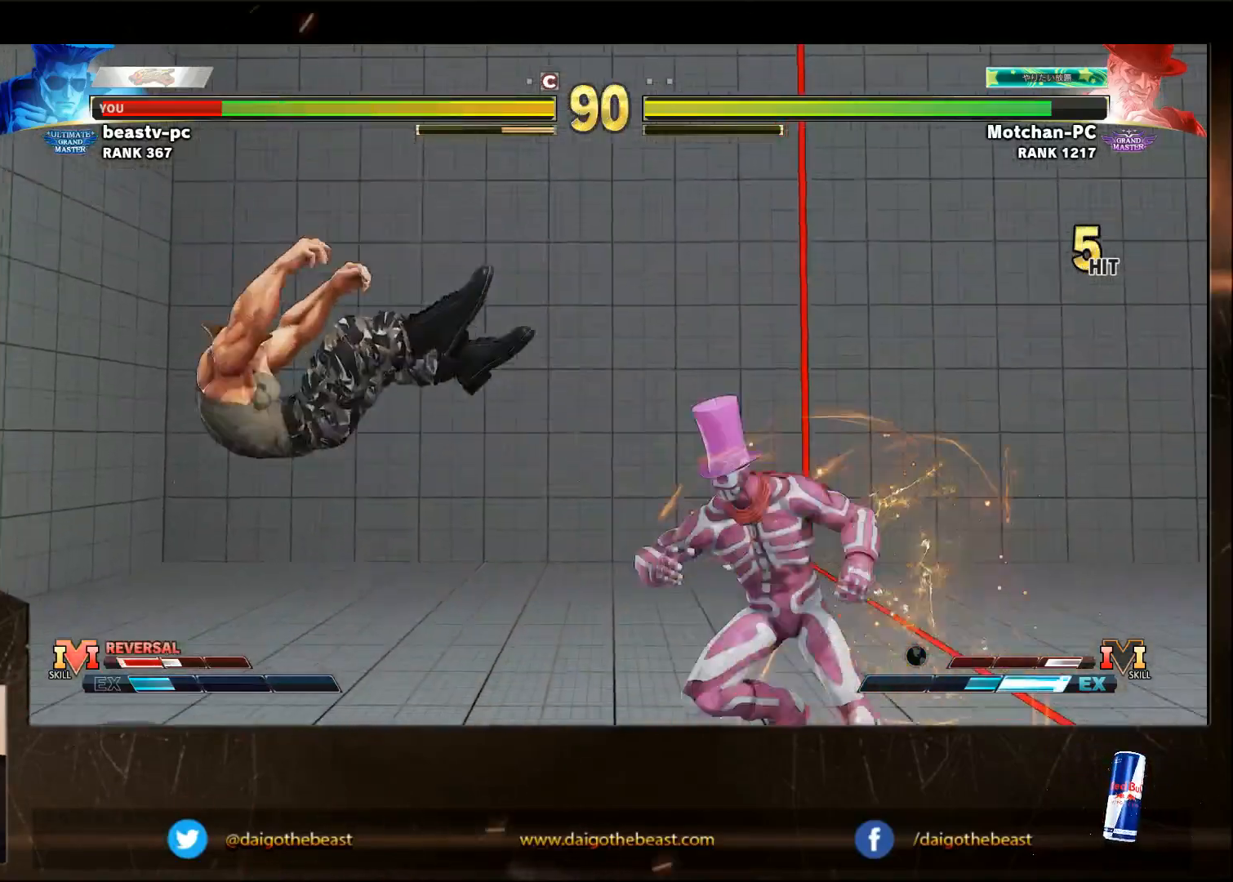
{"buttons": ["CIRCLE"], "left_stick": "down-left", "events": [[67, "L2", "down"], [83, "L2", "up"], [217, "CIRCLE", "down"], [217, "L2", "down"], [267, "L2", "up"], [400, "L2", "down"], [433, "L2", "up"]]}
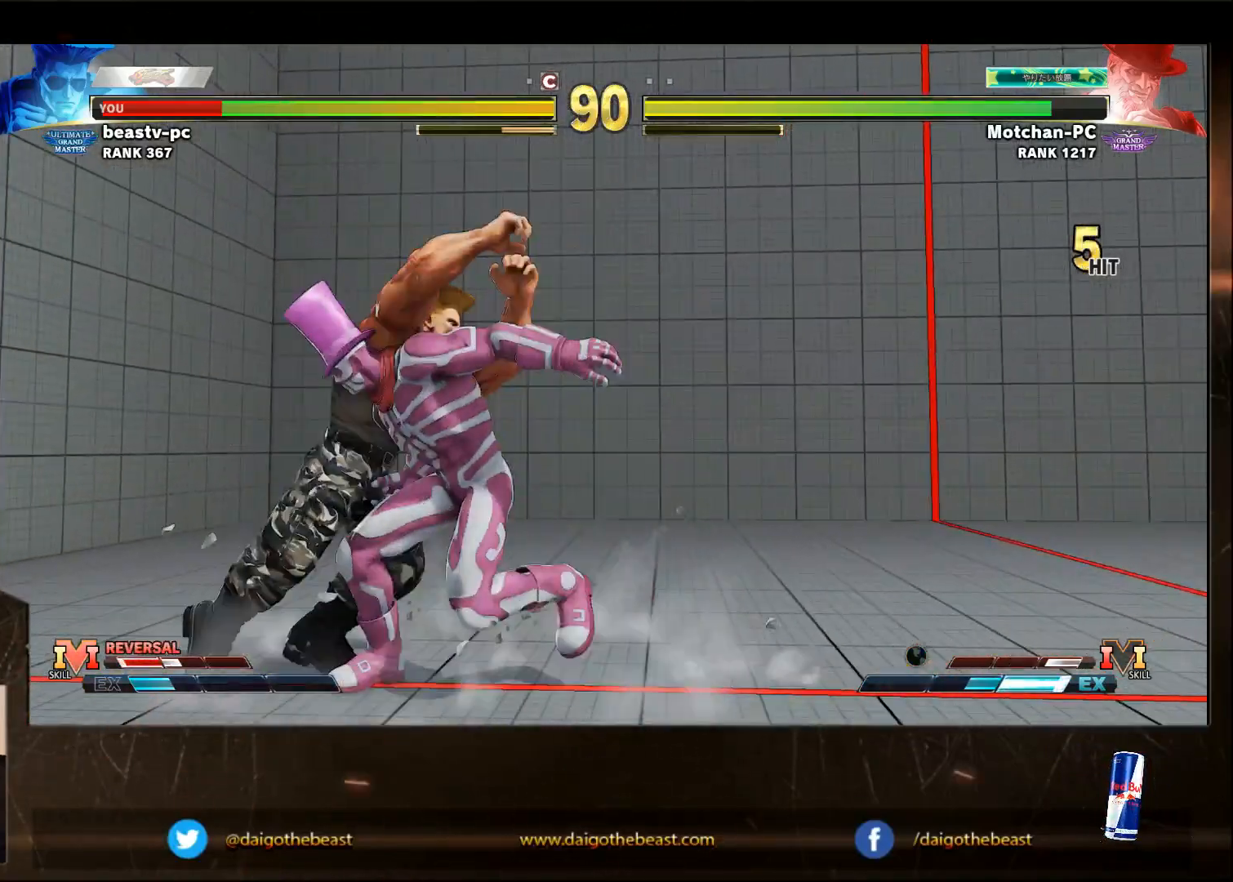
{"buttons": [], "left_stick": "down-left", "events": [[33, "CIRCLE", "up"]]}
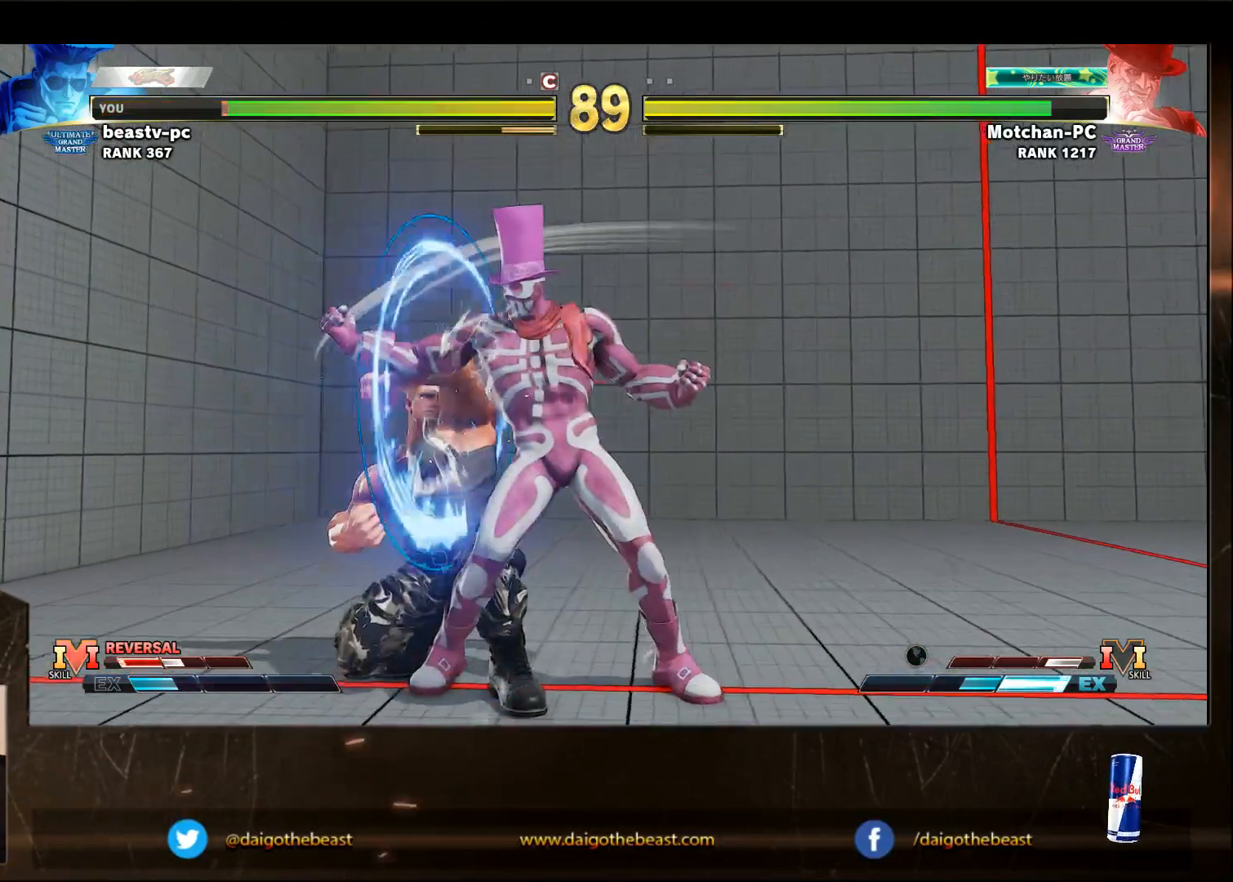
{"buttons": [], "left_stick": "left", "events": [[83, "left_stick", "center"], [267, "left_stick", "left"]]}
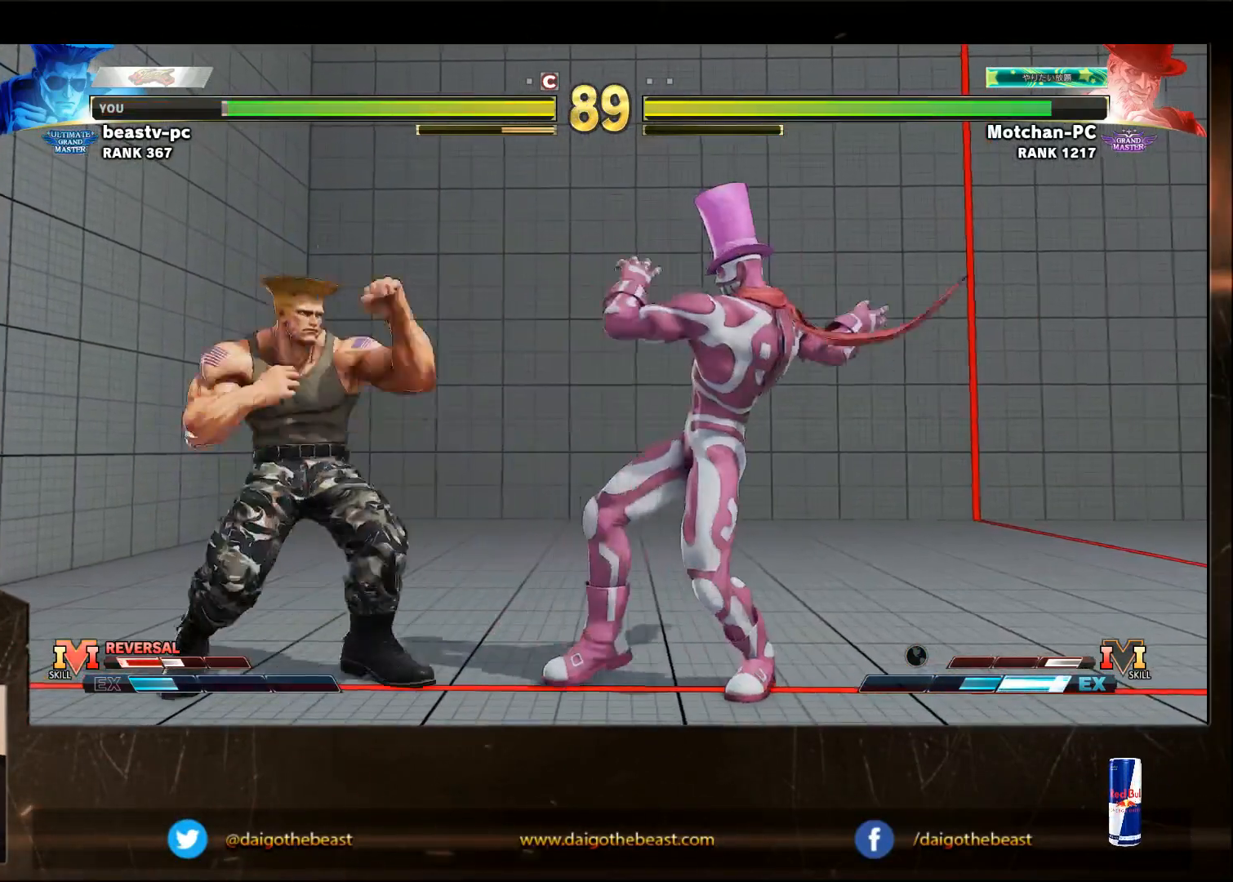
{"buttons": [], "left_stick": "left", "events": []}
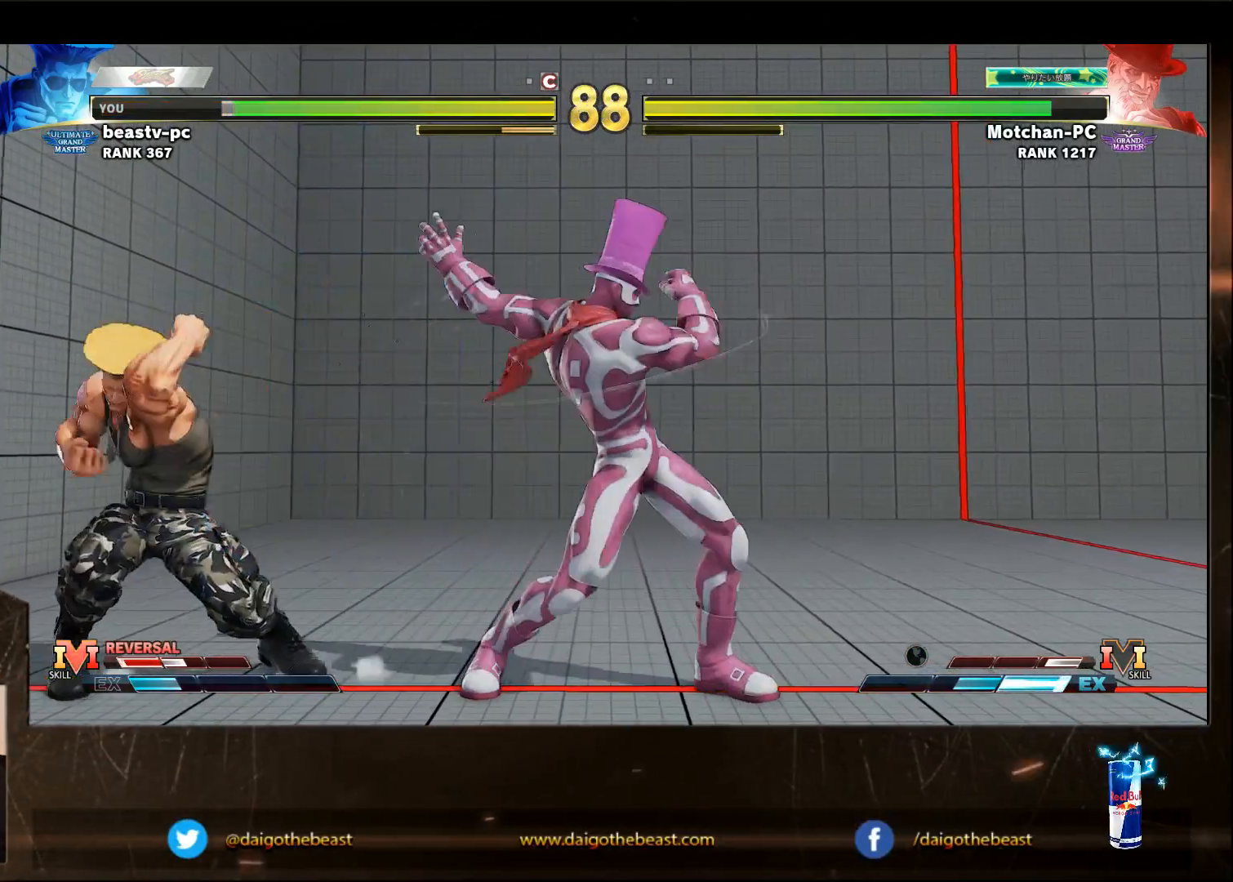
{"buttons": [], "left_stick": "down-left", "events": [[300, "left_stick", "down-left"]]}
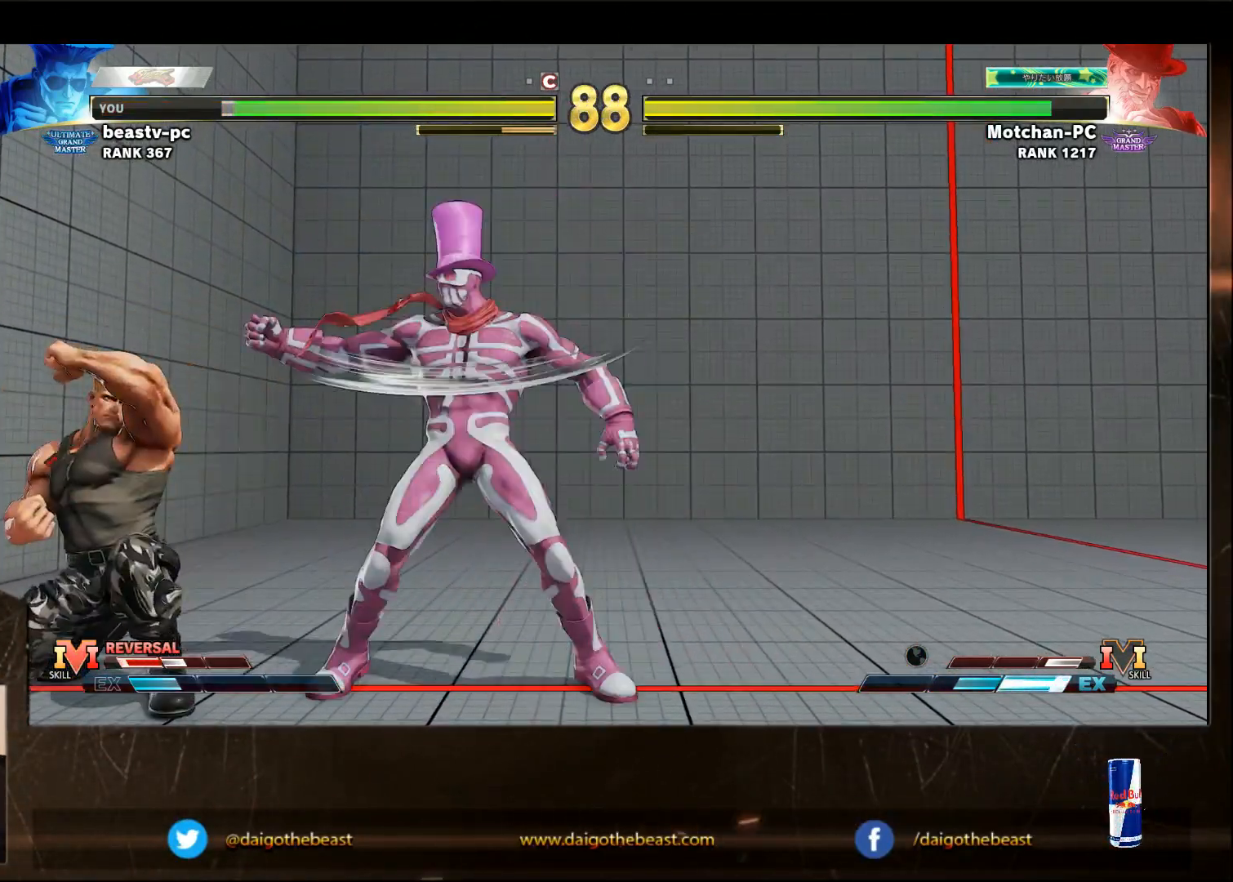
{"buttons": ["TRIANGLE"], "left_stick": "down-left", "events": [[500, "TRIANGLE", "down"]]}
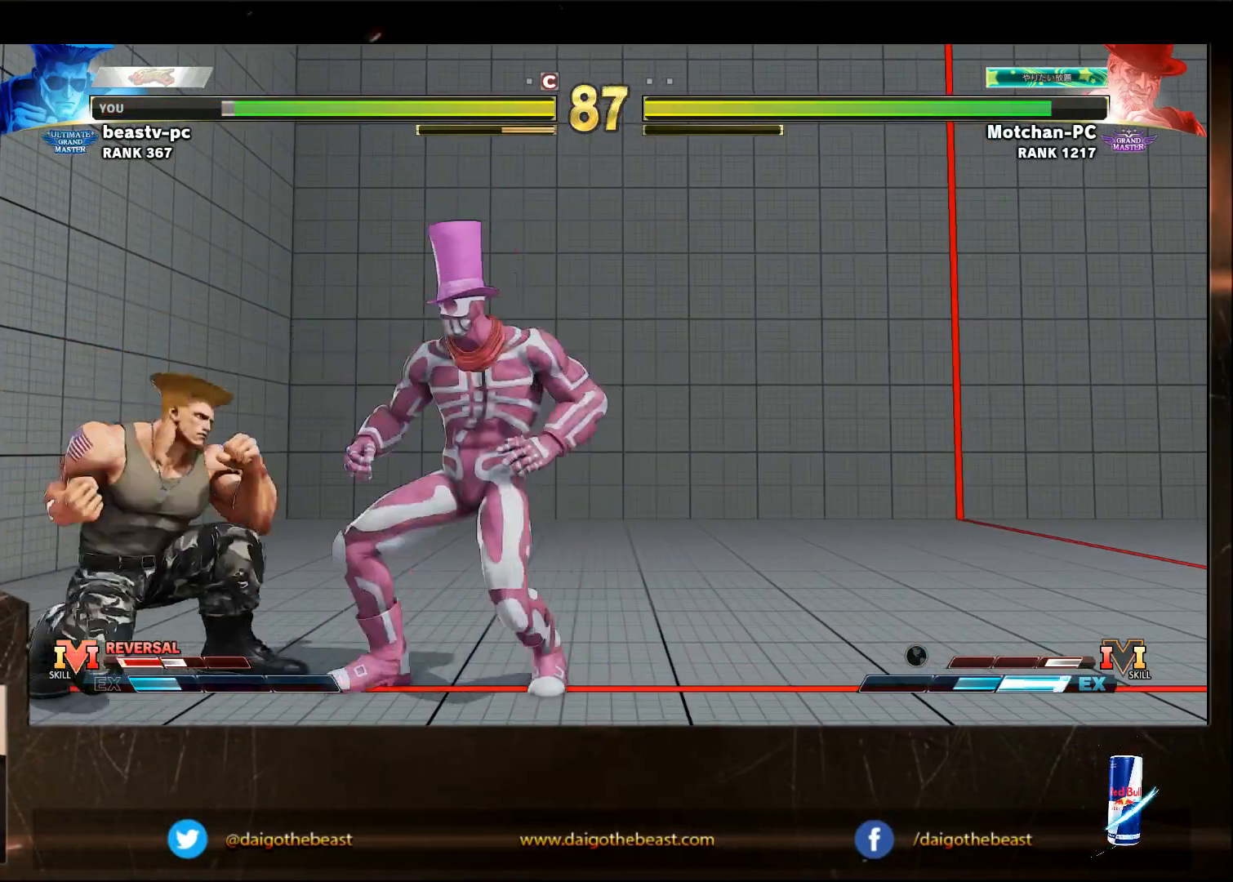
{"buttons": ["R1"], "left_stick": "down-left", "events": [[83, "TRIANGLE", "up"], [150, "left_stick", "right"], [217, "R1", "down"], [250, "left_stick", "down-left"], [283, "R1", "up"], [483, "R1", "down"]]}
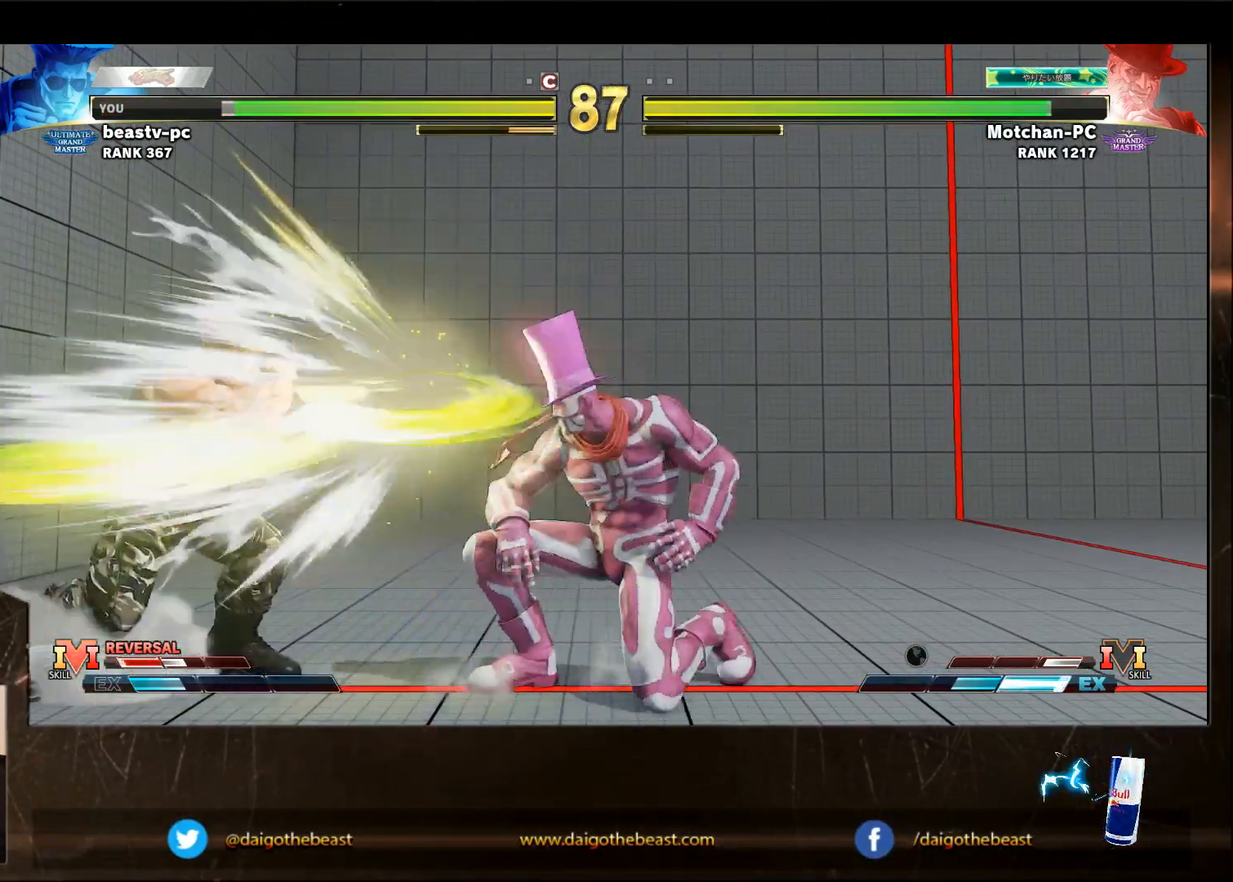
{"buttons": [], "left_stick": "down-left", "events": [[50, "R1", "up"]]}
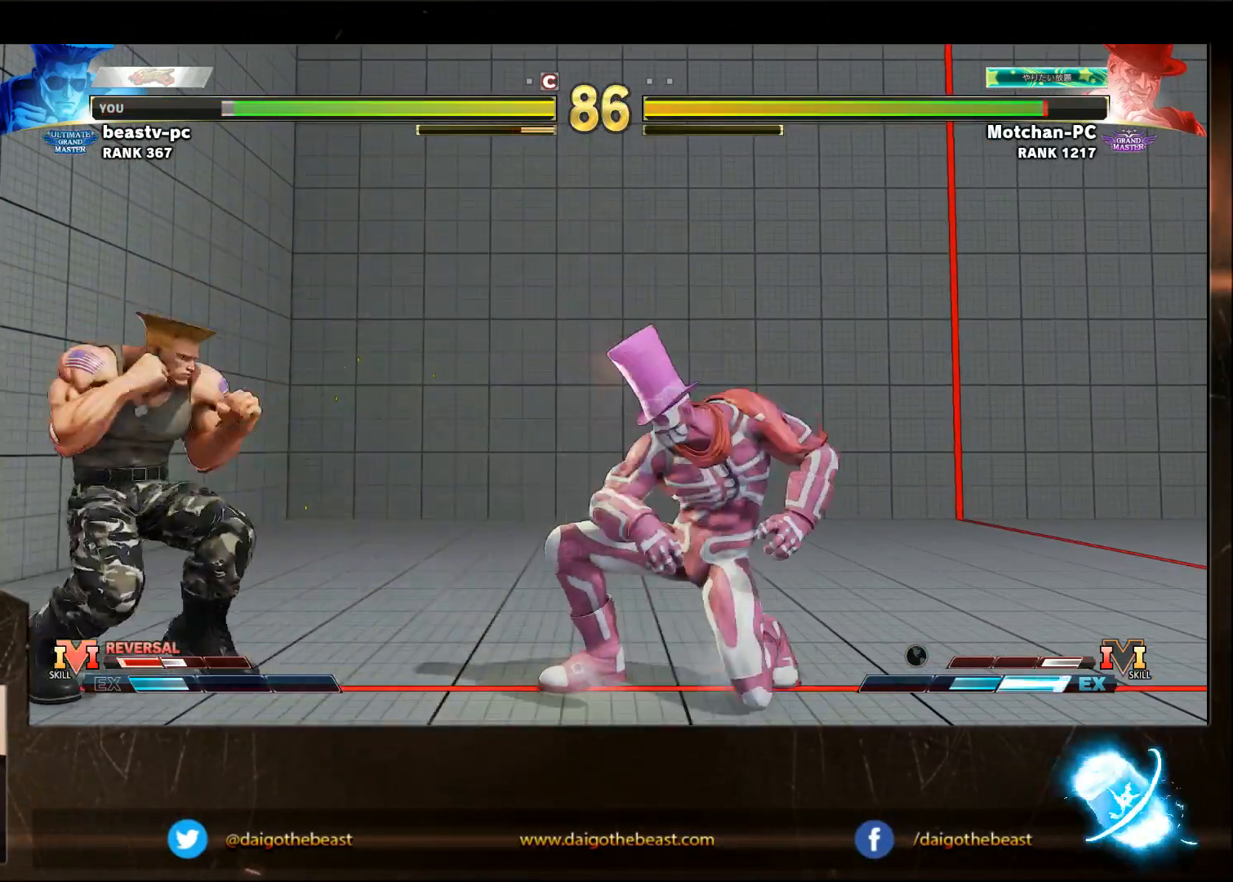
{"buttons": [], "left_stick": "down-left", "events": []}
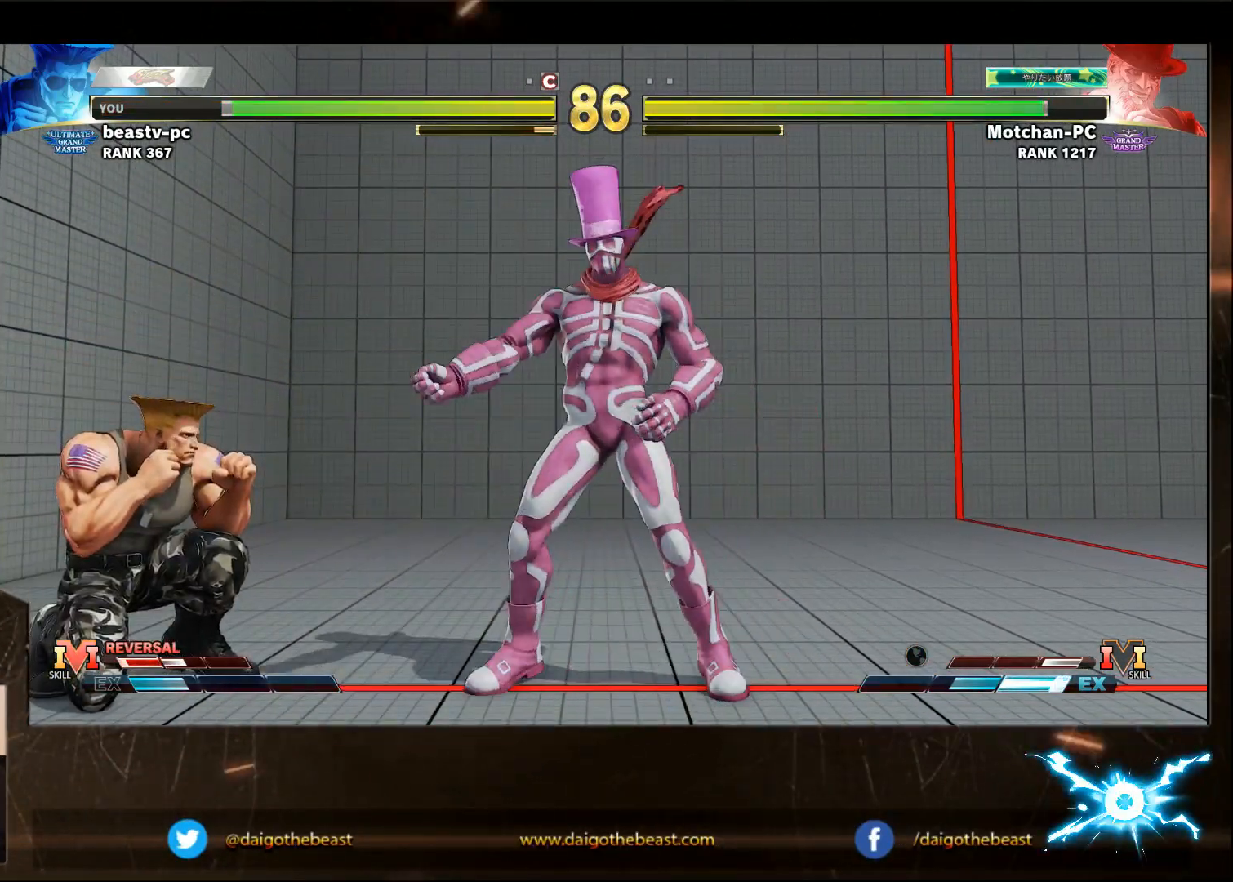
{"buttons": [], "left_stick": "down-left", "events": []}
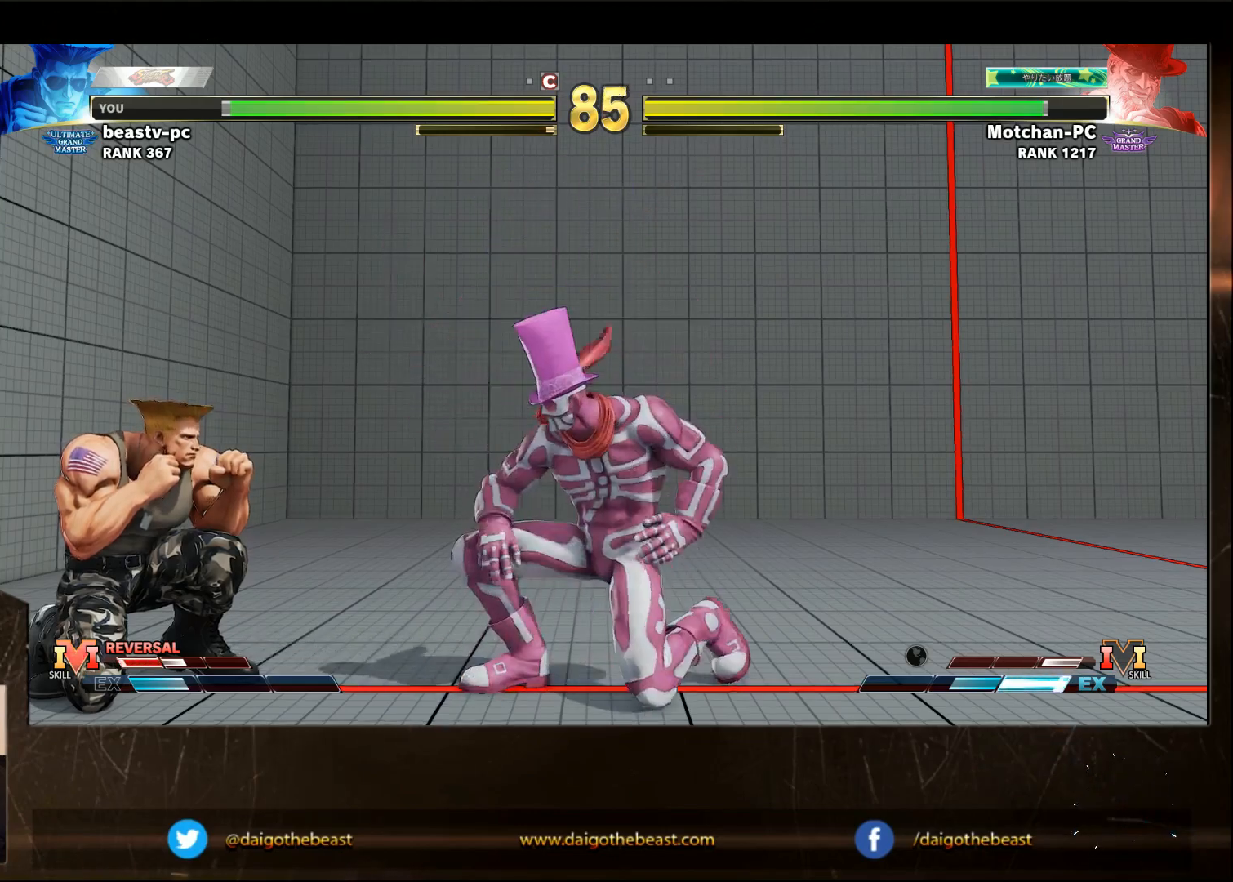
{"buttons": [], "left_stick": "down-left", "events": []}
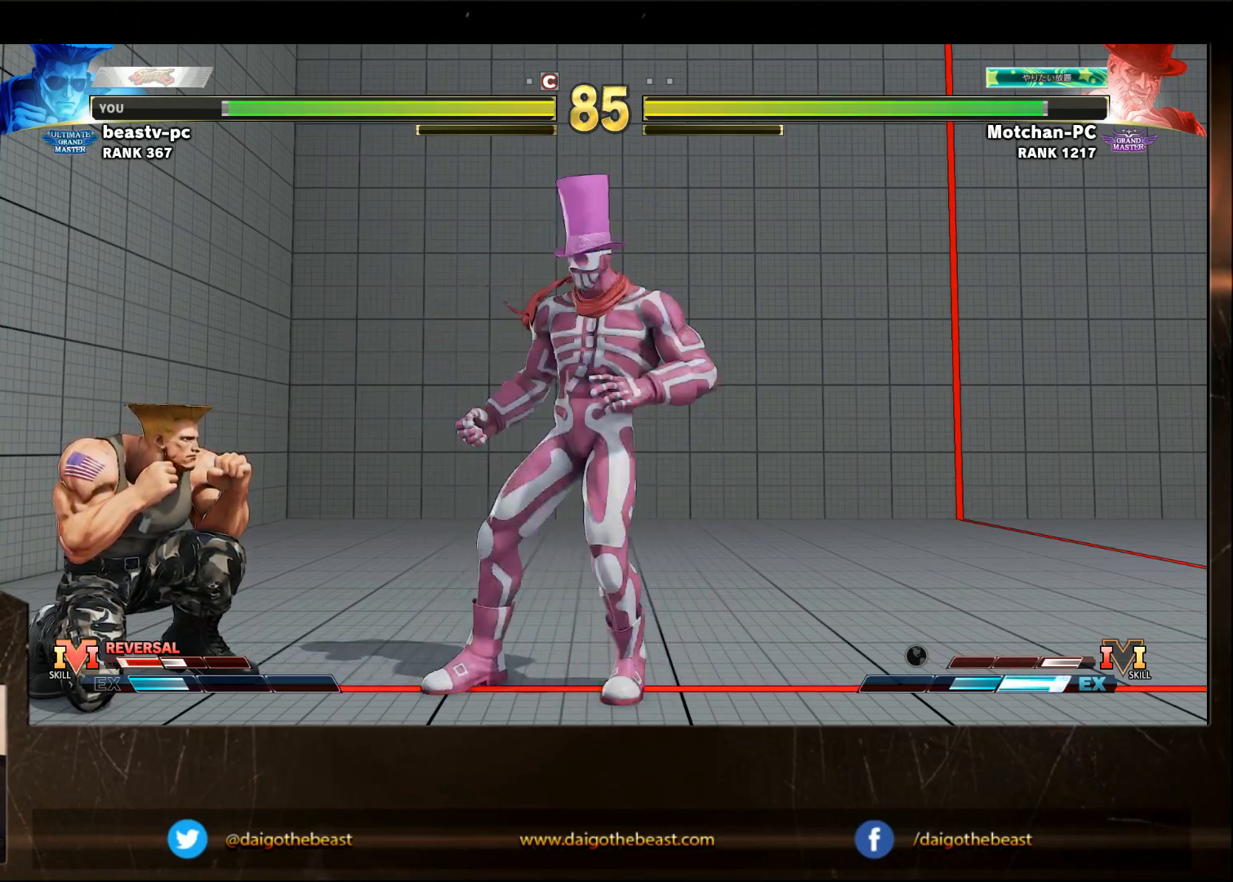
{"buttons": [], "left_stick": "left", "events": [[350, "left_stick", "left"]]}
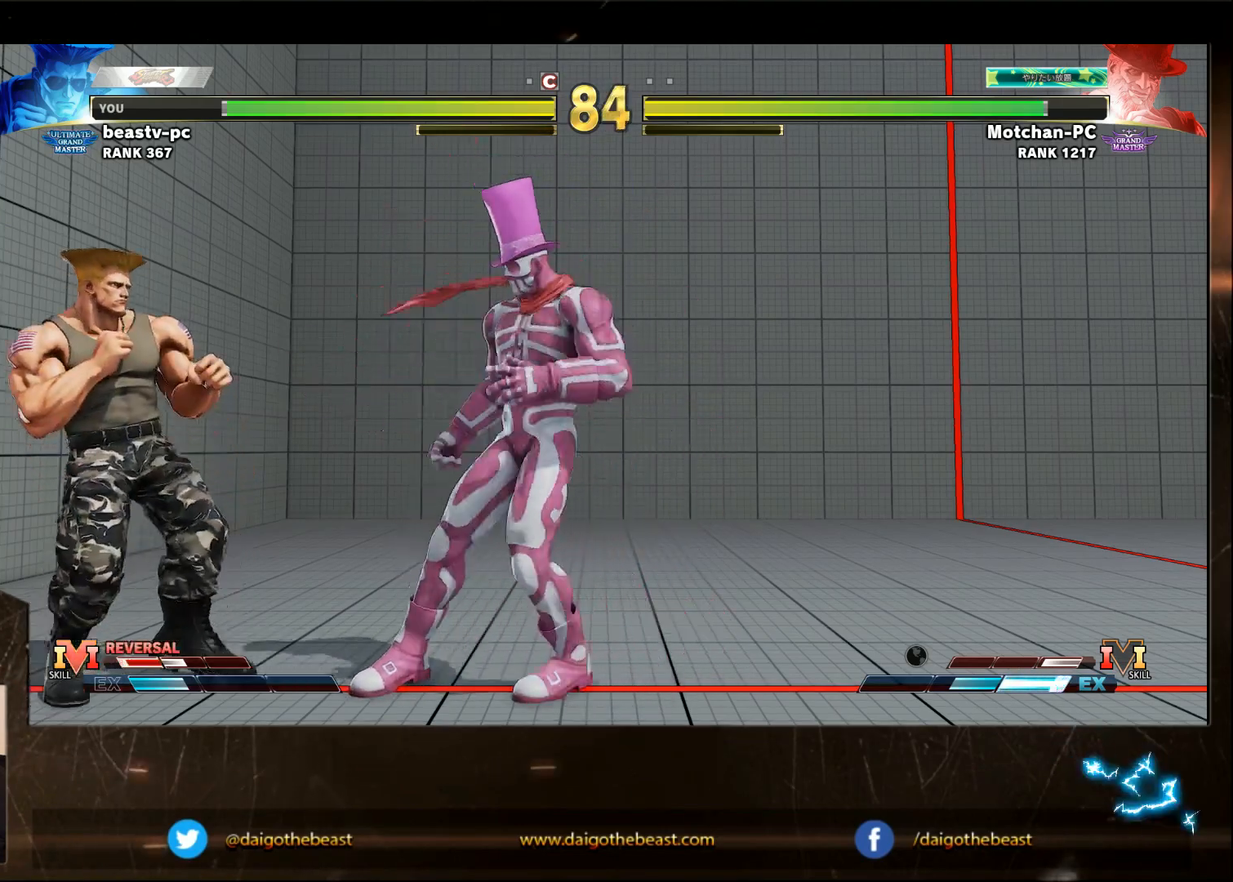
{"buttons": [], "left_stick": "left", "events": [[83, "left_stick", "down-left"], [350, "left_stick", "left"]]}
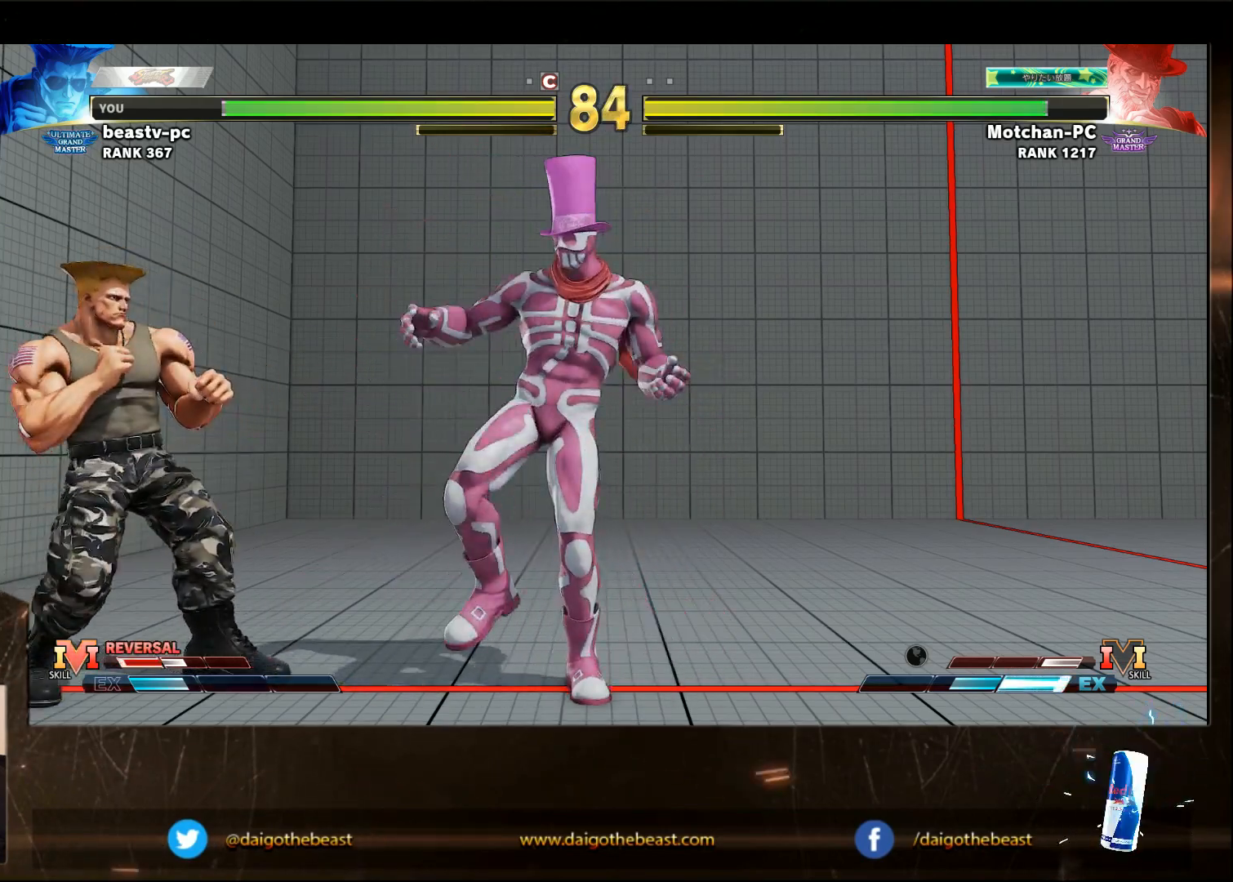
{"buttons": [], "left_stick": "down-left", "events": [[100, "R1", "down"], [217, "R1", "up"], [217, "left_stick", "down-left"]]}
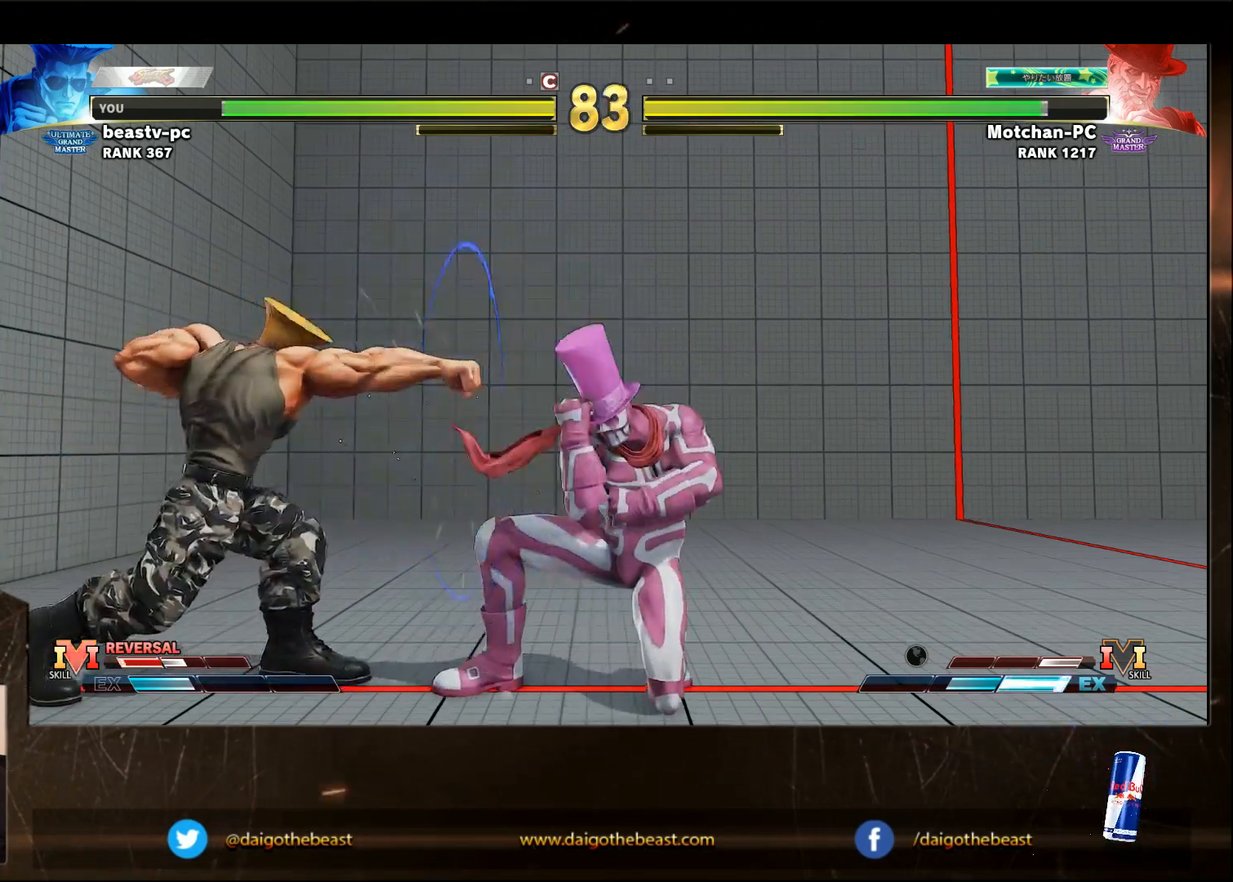
{"buttons": [], "left_stick": "down-left", "events": []}
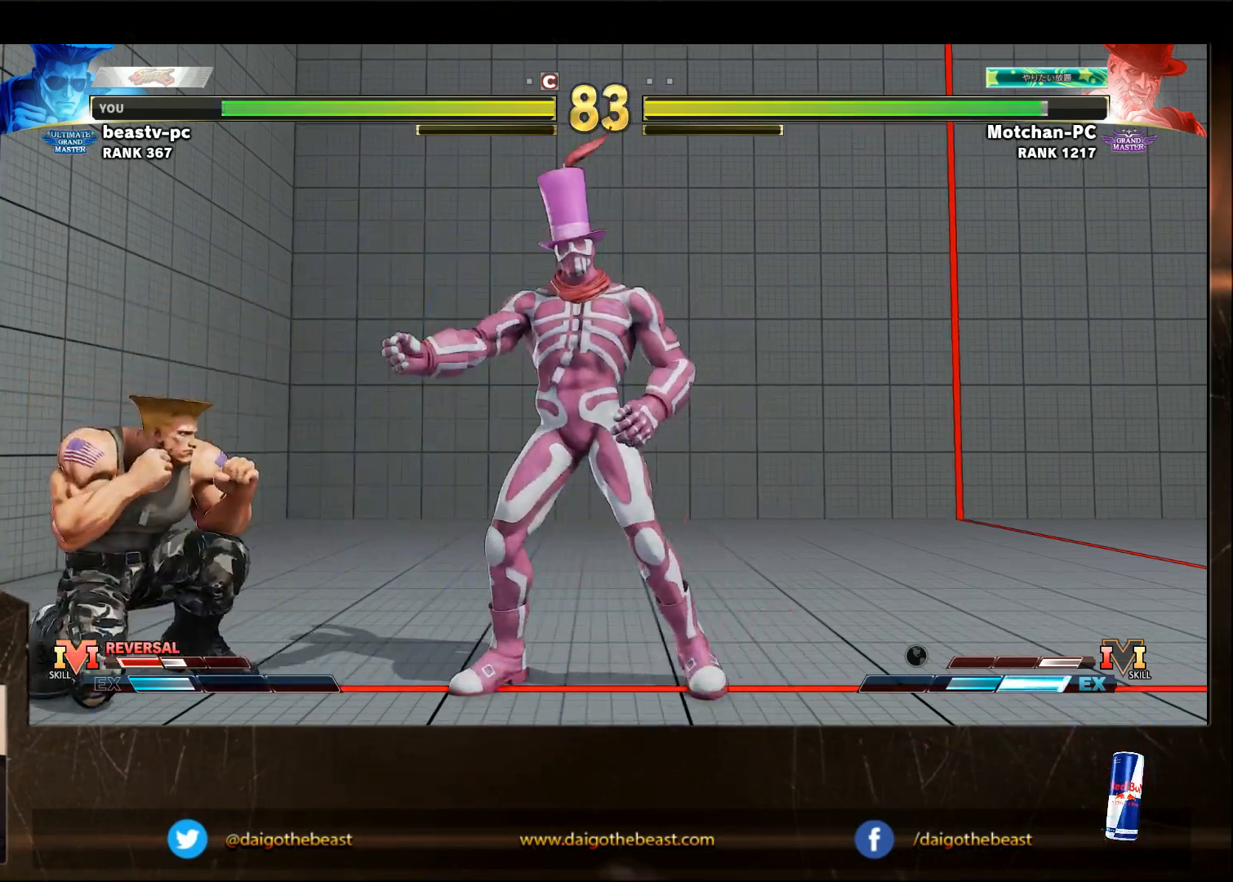
{"buttons": [], "left_stick": "down-left", "events": [[117, "left_stick", "right"], [150, "R2", "down"], [217, "left_stick", "down-left"], [283, "R2", "up"]]}
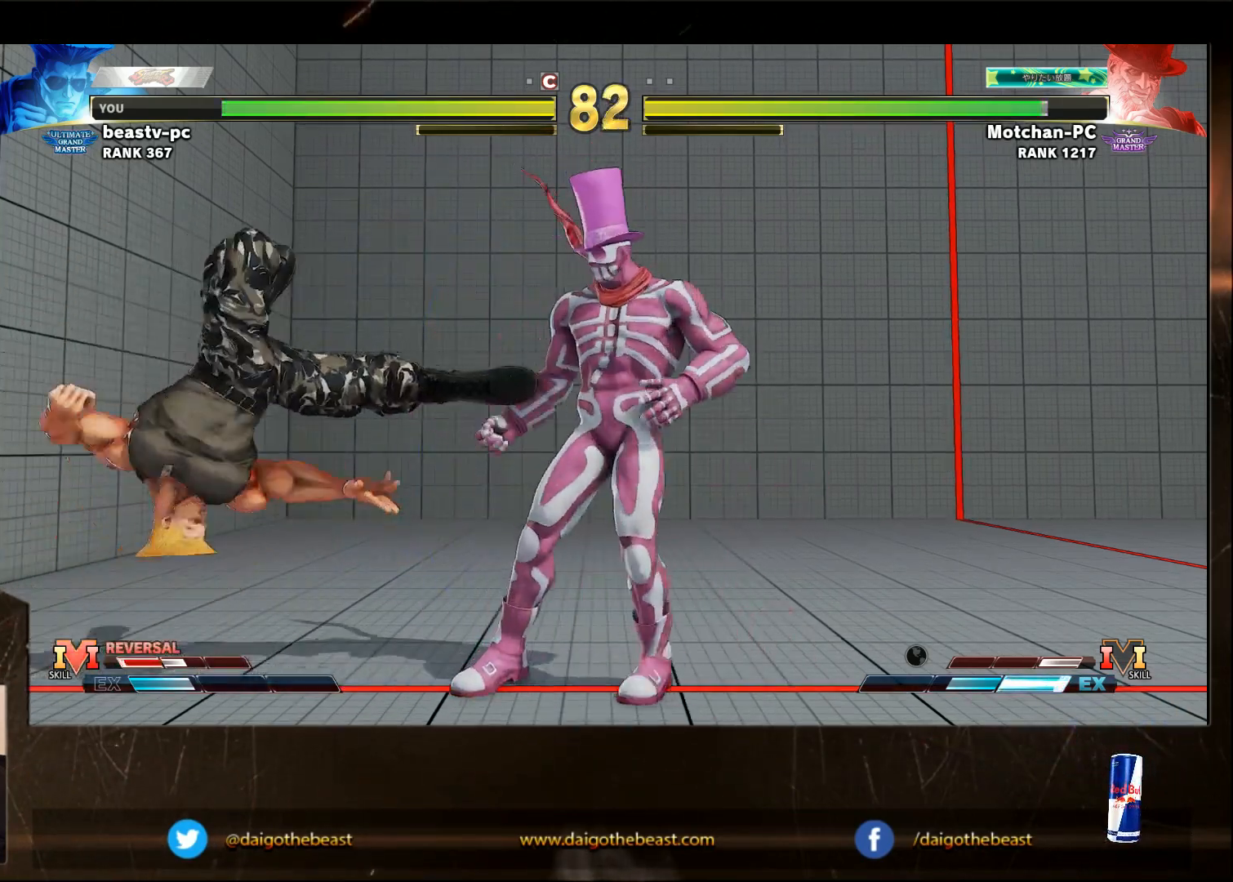
{"buttons": [], "left_stick": "down-left", "events": []}
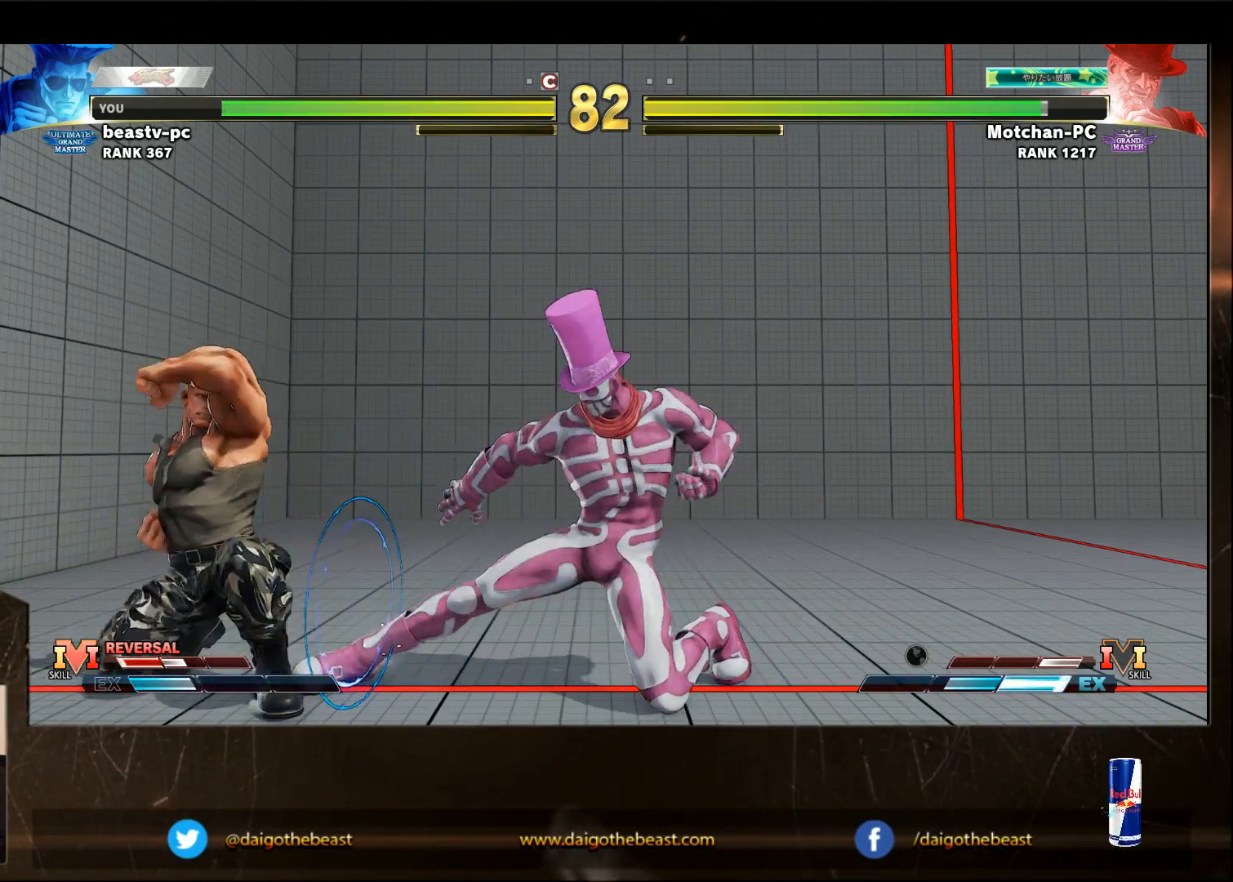
{"buttons": [], "left_stick": "left", "events": [[217, "left_stick", "left"]]}
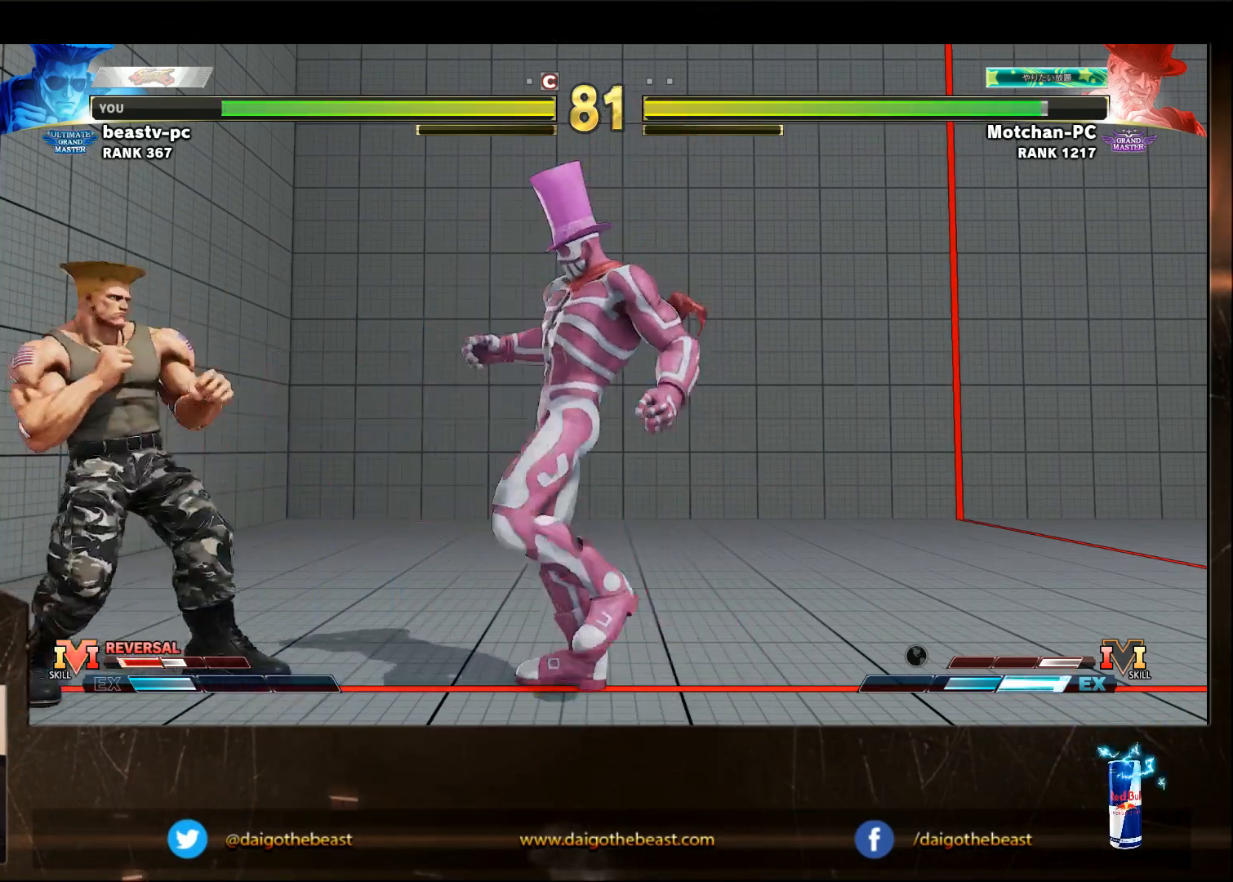
{"buttons": [], "left_stick": "down-left", "events": [[83, "left_stick", "down-left"], [333, "R1", "down"], [417, "R1", "up"]]}
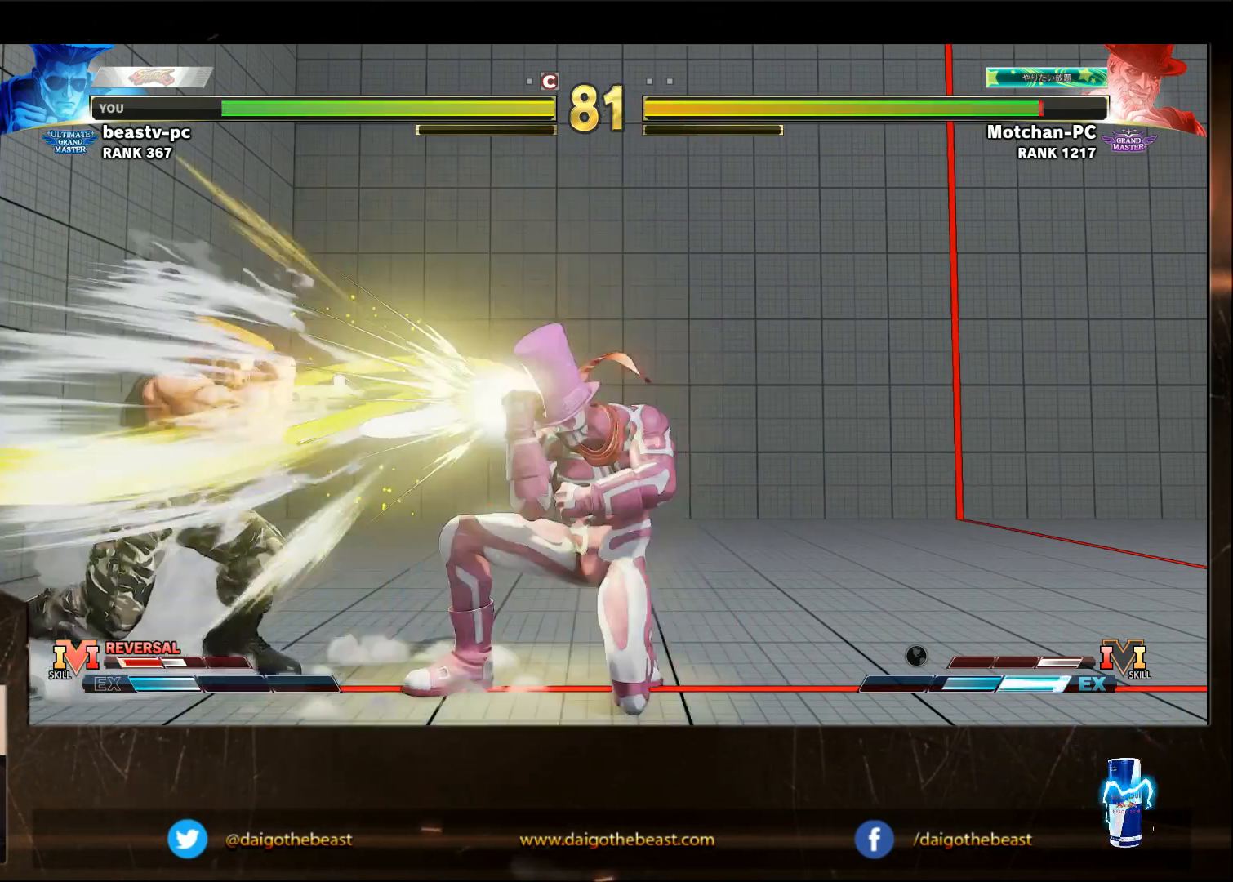
{"buttons": [], "left_stick": "left", "events": [[433, "left_stick", "left"]]}
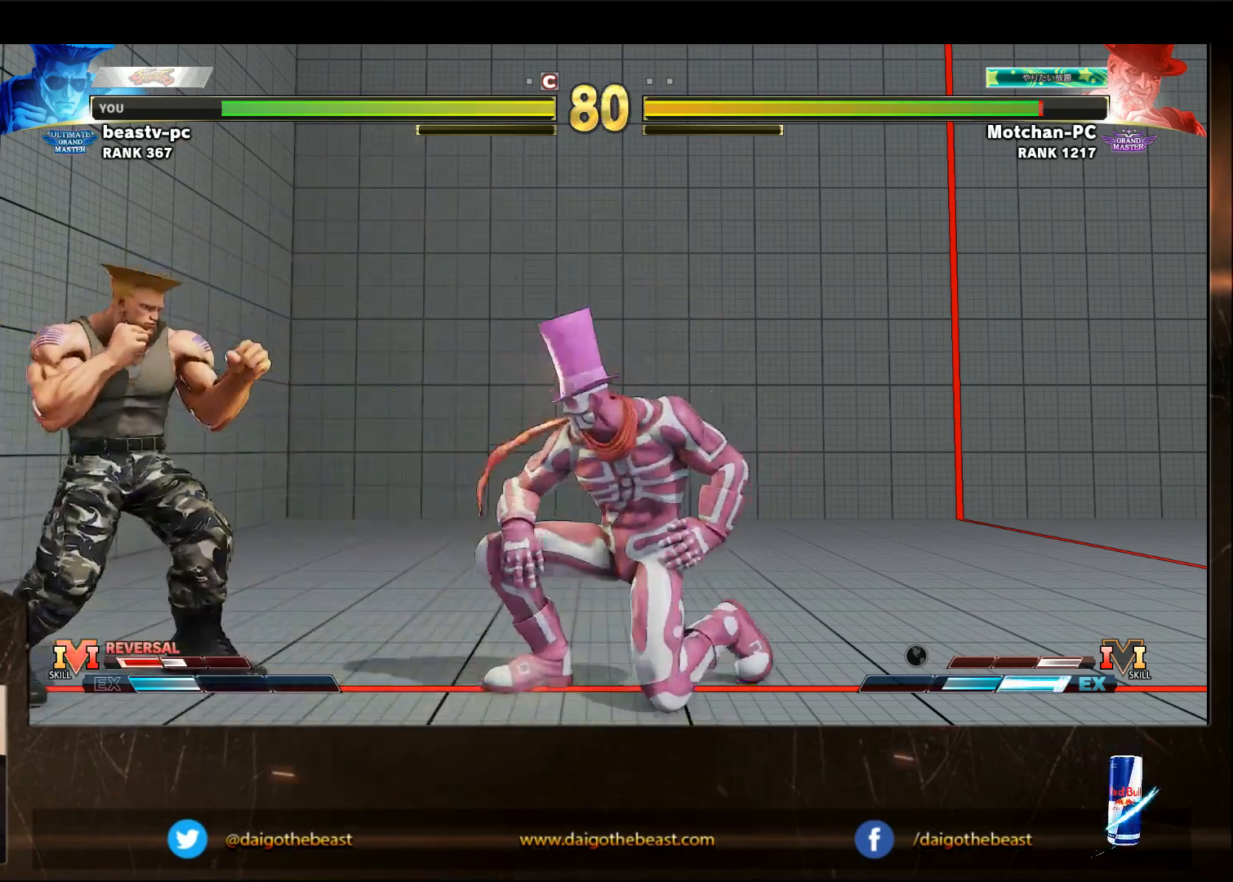
{"buttons": [], "left_stick": "down-left", "events": [[133, "left_stick", "right"], [233, "left_stick", "down-left"]]}
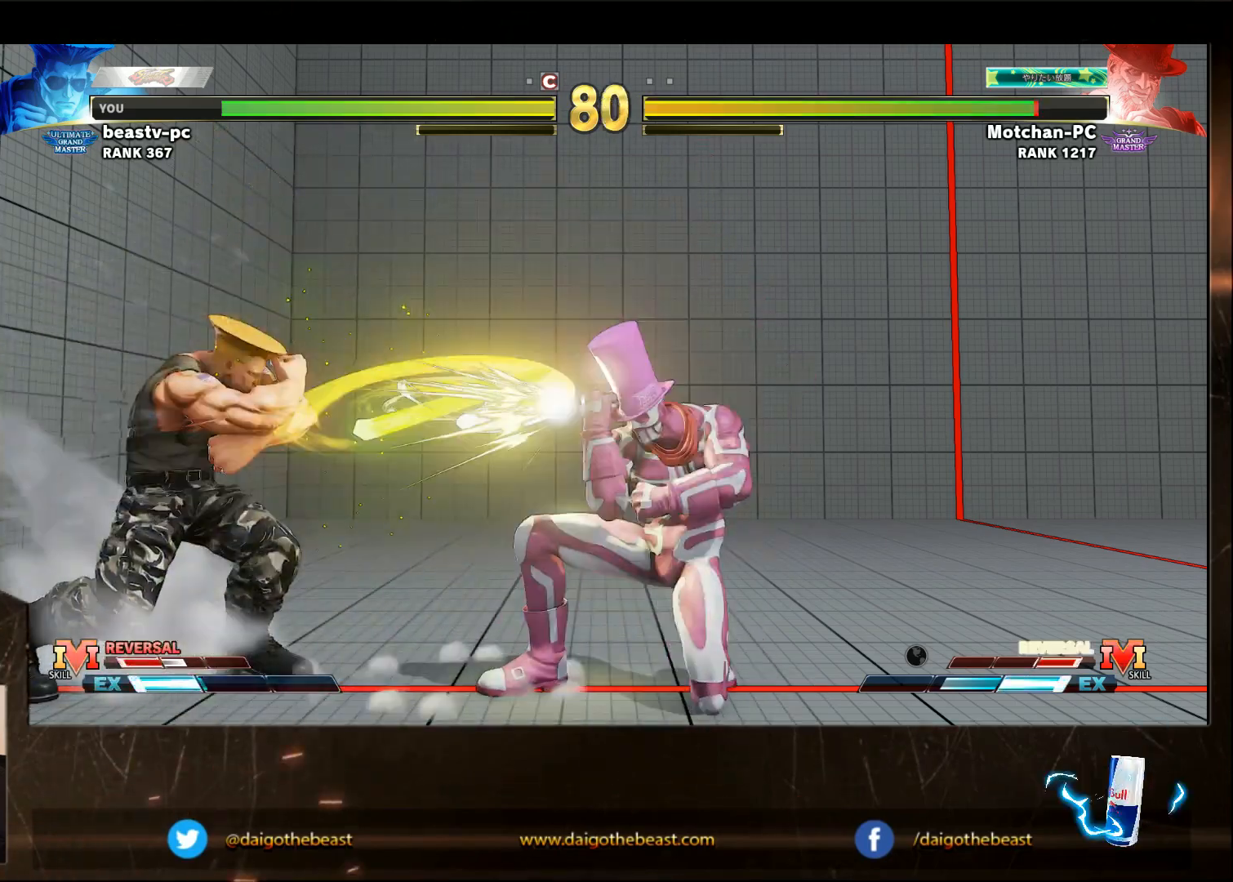
{"buttons": [], "left_stick": "left", "events": [[183, "left_stick", "center"], [250, "left_stick", "right"], [450, "left_stick", "left"]]}
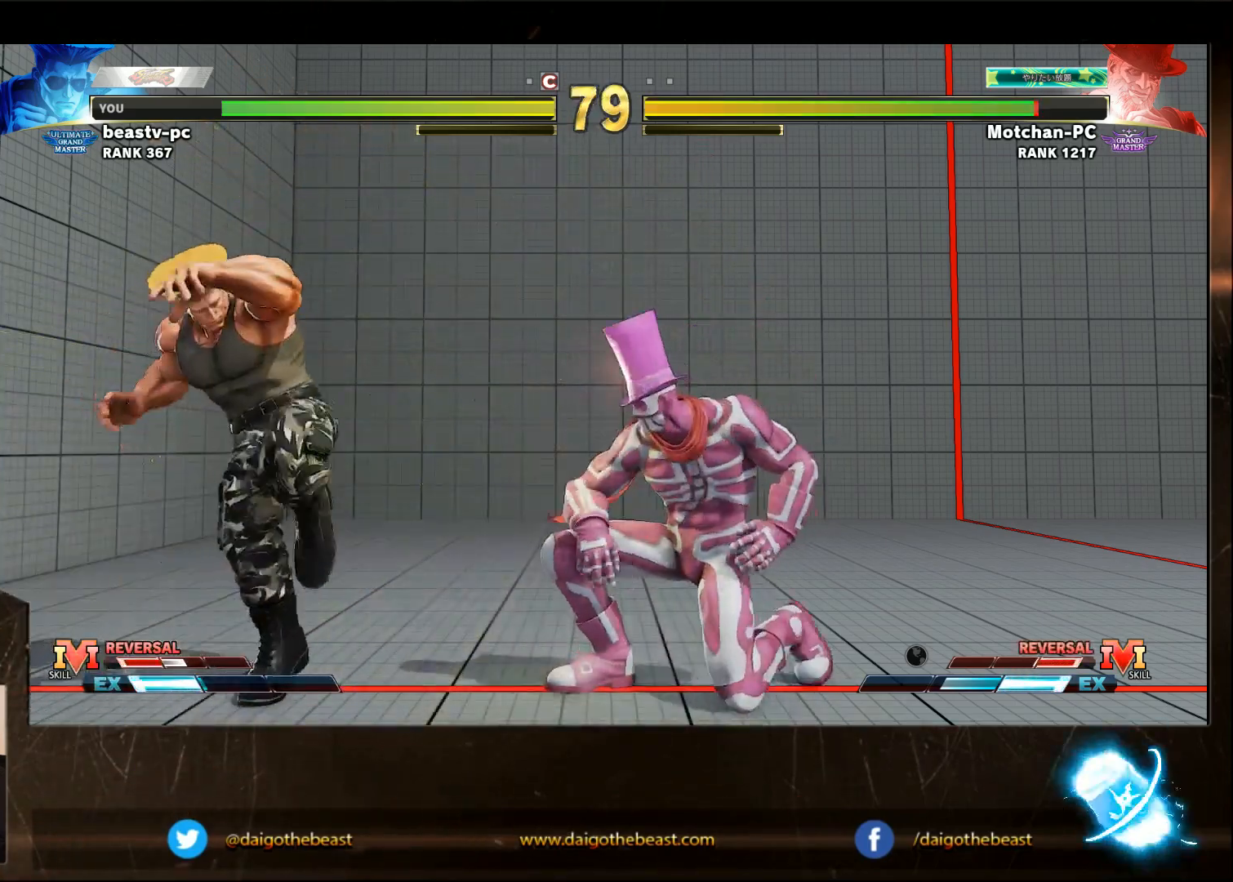
{"buttons": [], "left_stick": "down-left", "events": [[17, "left_stick", "down-left"]]}
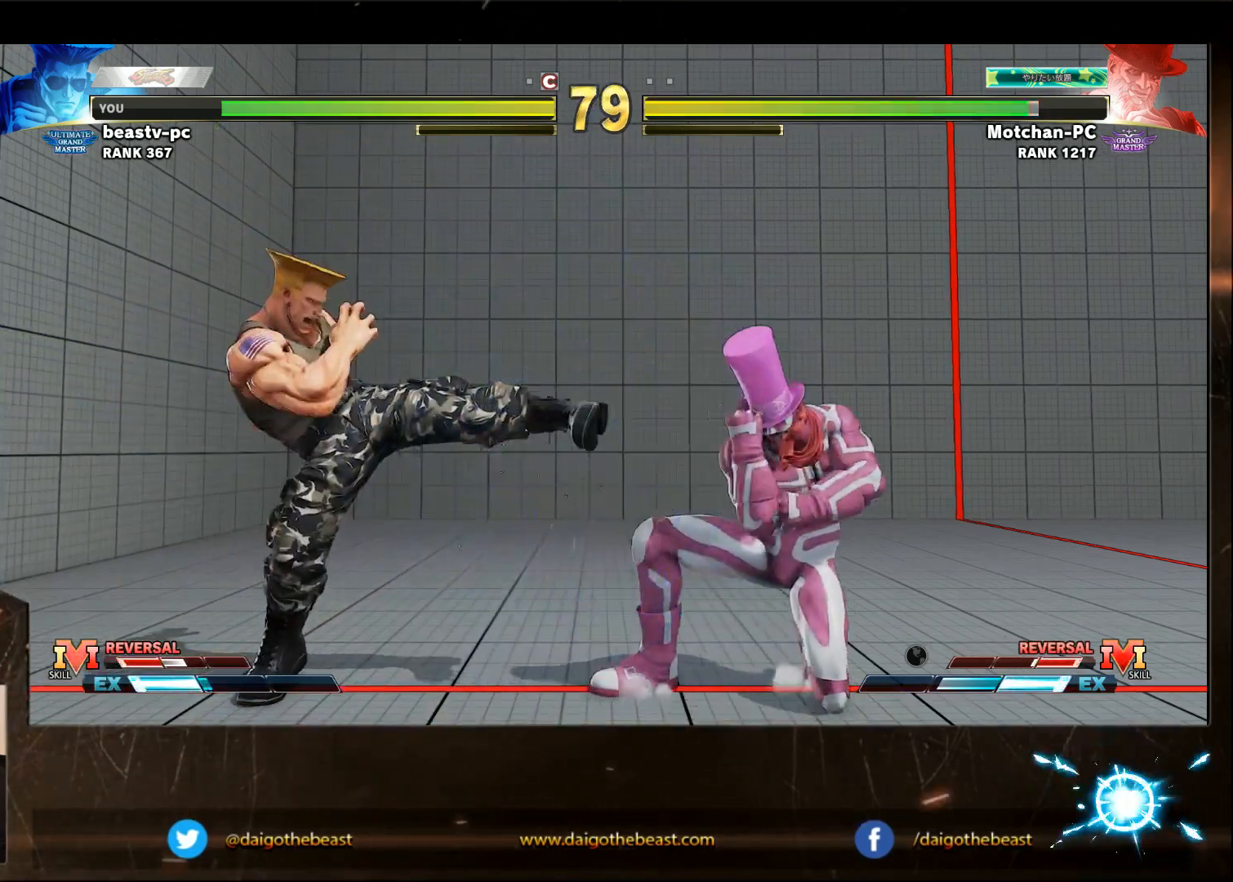
{"buttons": [], "left_stick": "left", "events": [[17, "left_stick", "left"]]}
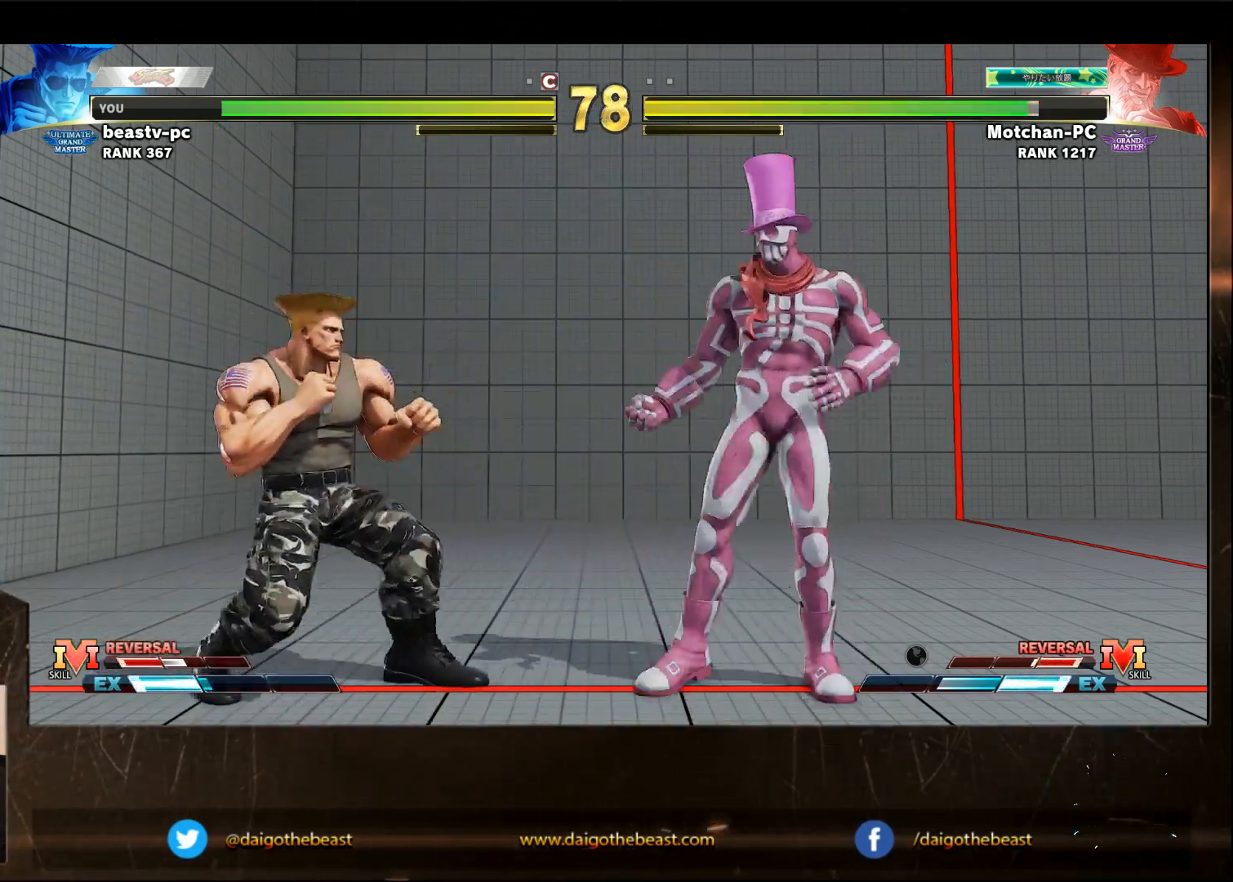
{"buttons": [], "left_stick": "down-left", "events": [[117, "R2", "down"], [183, "left_stick", "down-left"], [267, "R2", "up"]]}
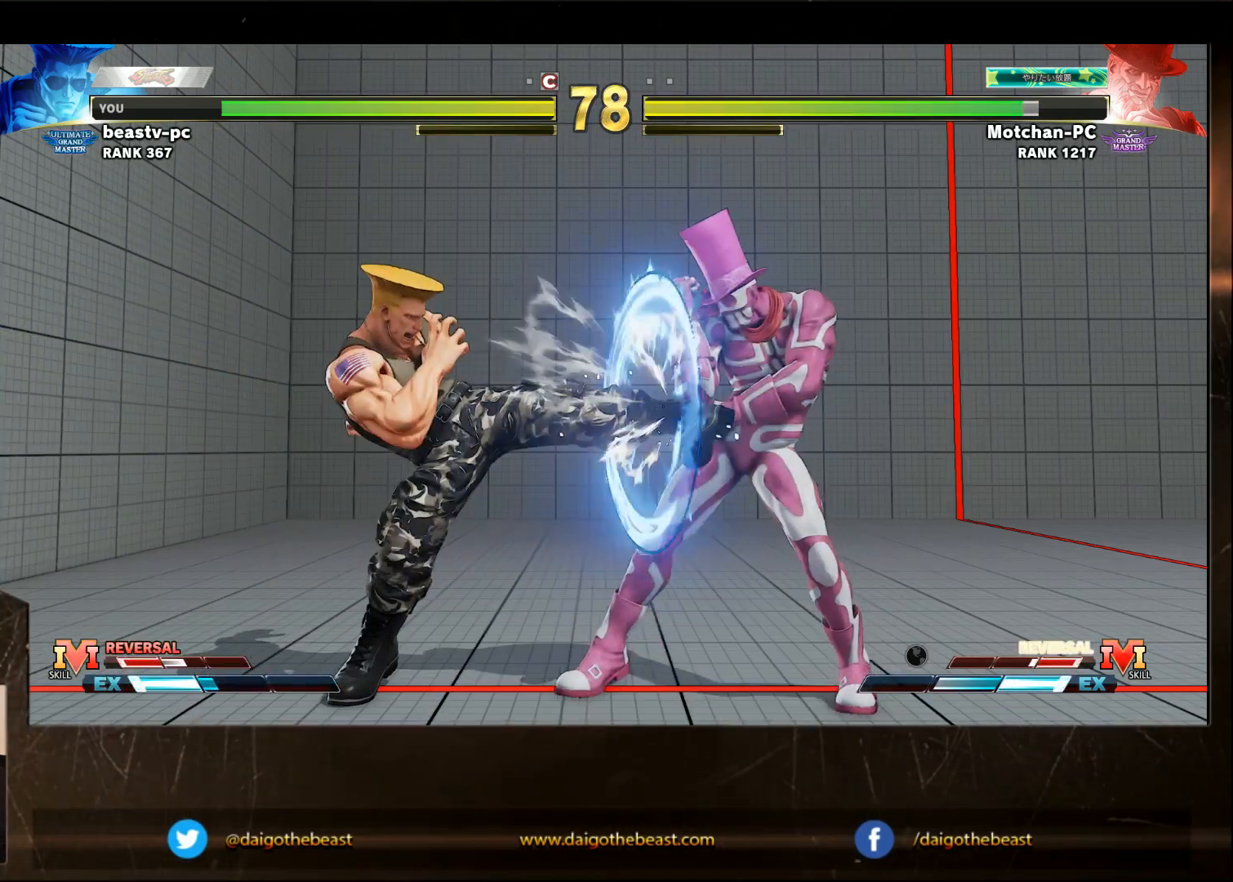
{"buttons": [], "left_stick": "down-left", "events": [[367, "left_stick", "left"], [483, "left_stick", "down-left"]]}
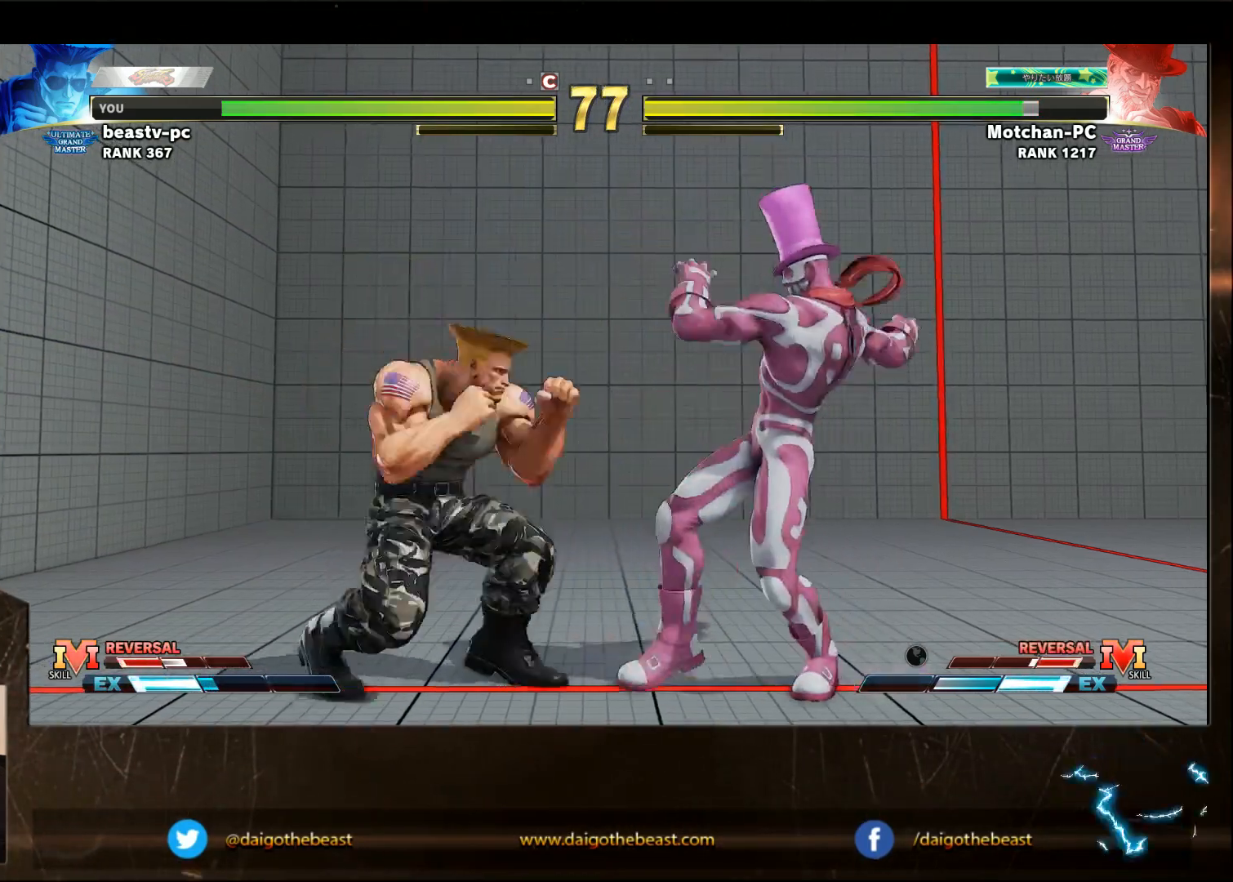
{"buttons": [], "left_stick": "down-left", "events": []}
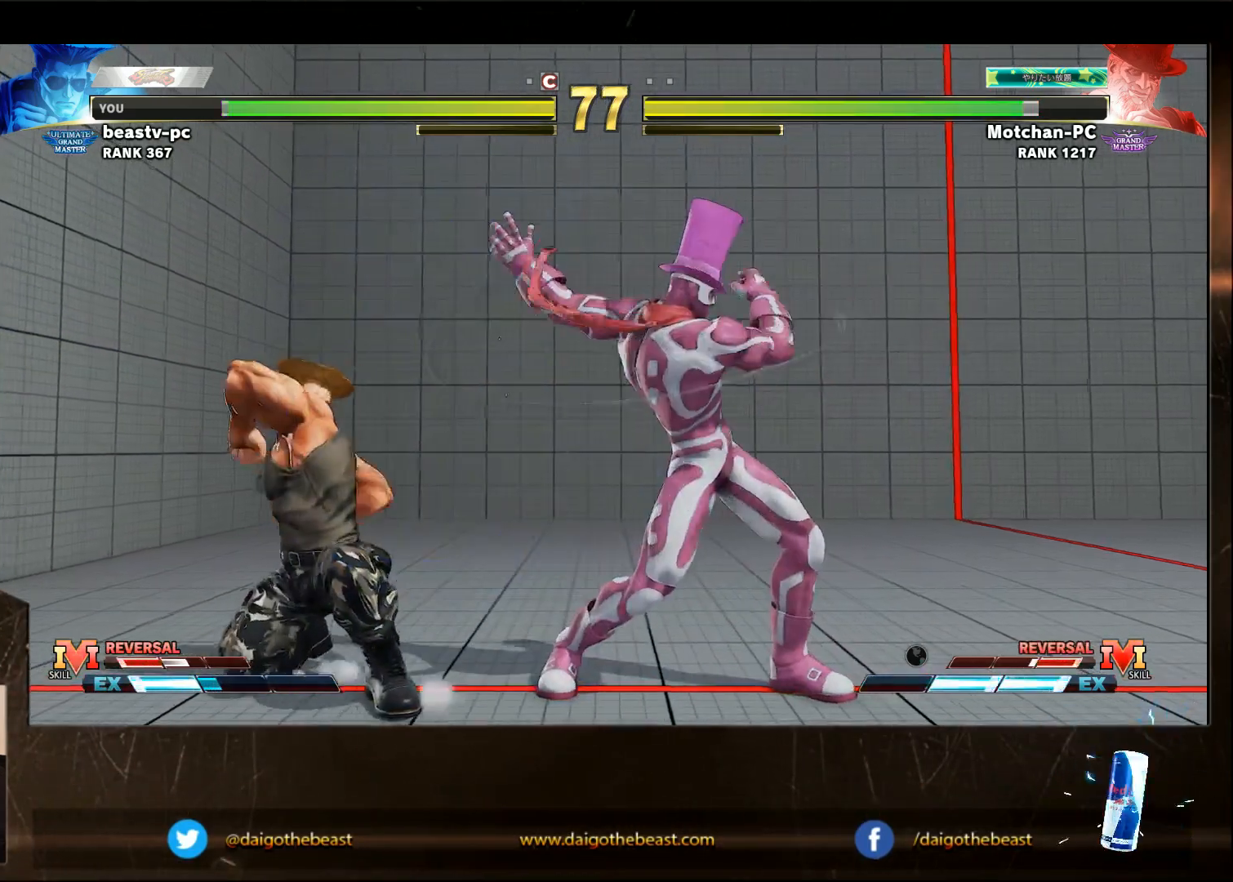
{"buttons": [], "left_stick": "down-left", "events": [[117, "left_stick", "center"], [233, "left_stick", "down-left"]]}
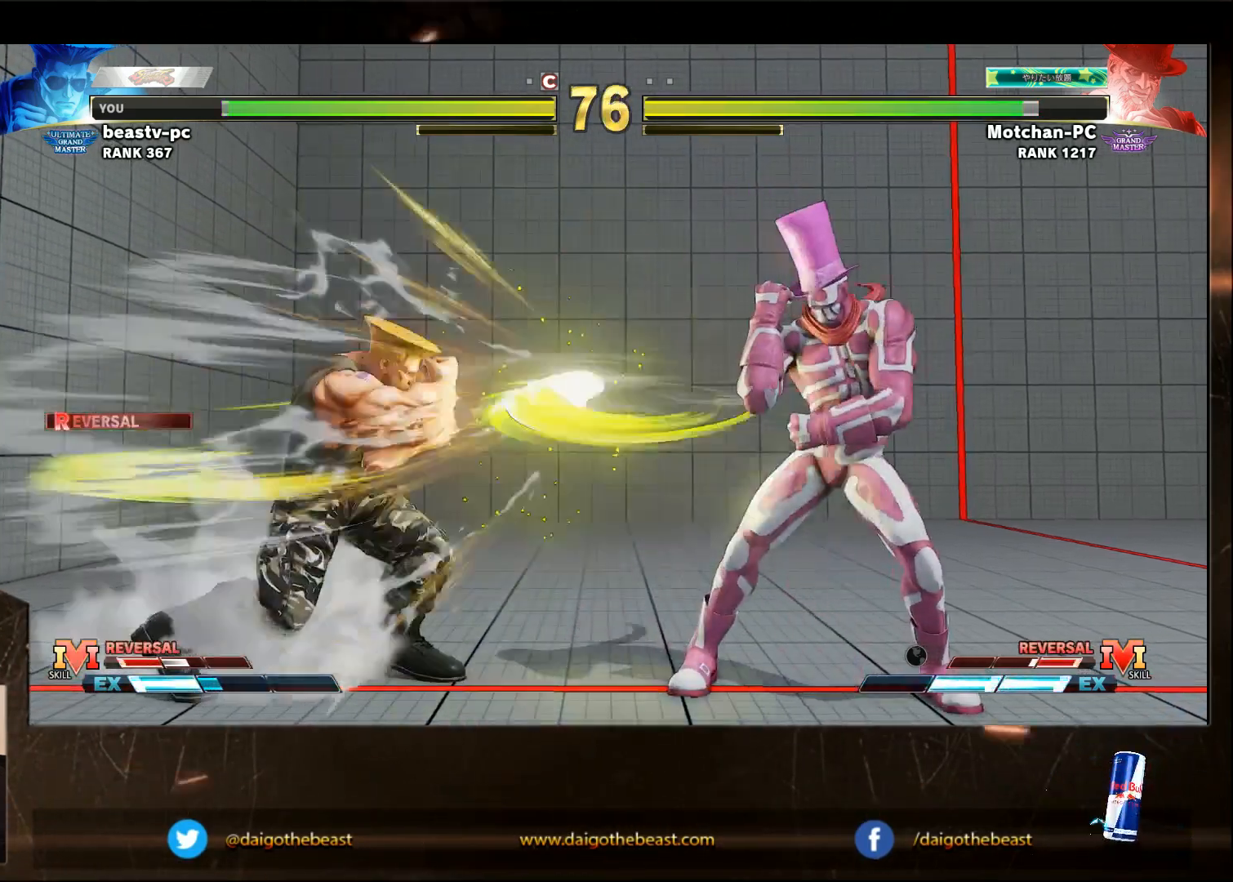
{"buttons": [], "left_stick": "left", "events": [[267, "left_stick", "left"]]}
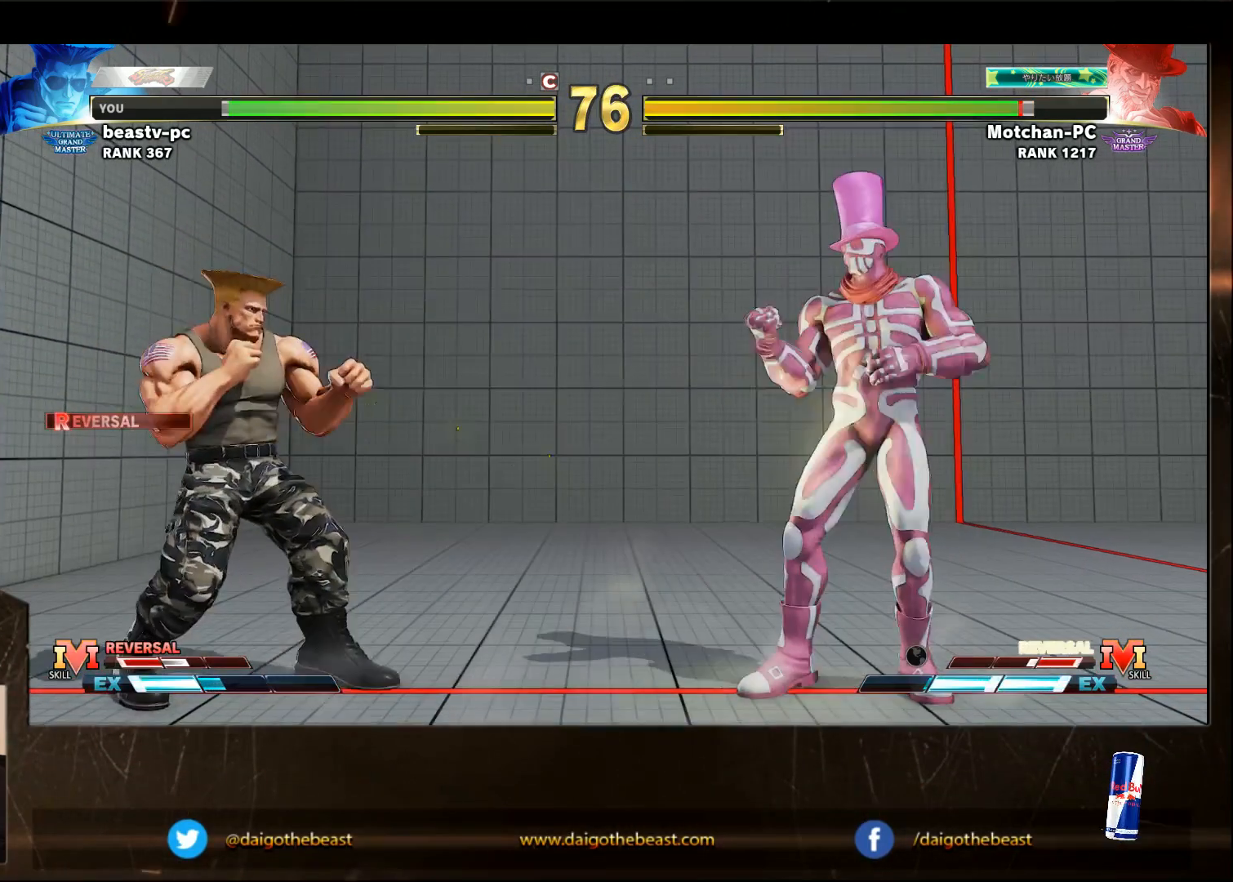
{"buttons": [], "left_stick": "down-left", "events": [[83, "left_stick", "right"], [483, "left_stick", "down-left"]]}